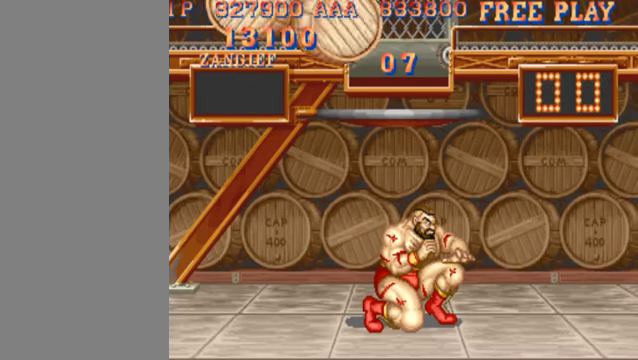
Gameplay with a controller (arcade stick); each line is a JSON object with the inputs held at the frame after it (dt_ms = milliseconds from this image to that frame). "events" lists button and stick changes between this image and that frame as [ms after this image, input, new state], when the widget could be followed in between. Not read: L3 R3.
{"dt_ms": 500, "buttons": ["HK"], "left_stick": "down-left", "events": [[133, "left_stick", "down-left"], [400, "HK", "down"]]}
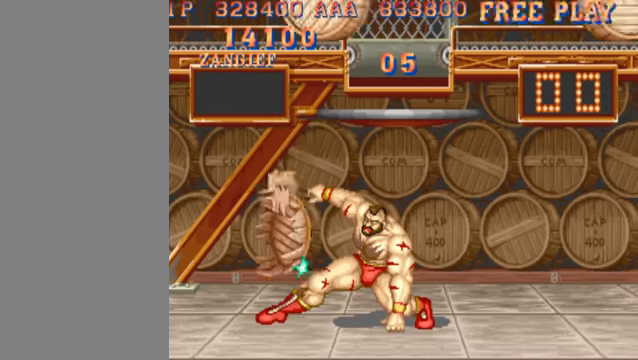
{"dt_ms": 500, "buttons": [], "left_stick": "down-right", "events": [[33, "HK", "up"], [333, "left_stick", "down"], [433, "left_stick", "down-right"]]}
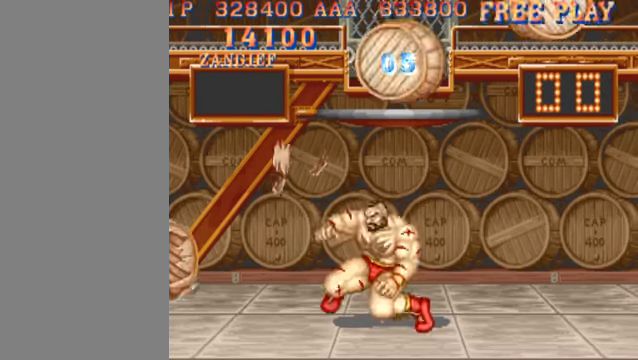
{"dt_ms": 500, "buttons": [], "left_stick": "down-right", "events": []}
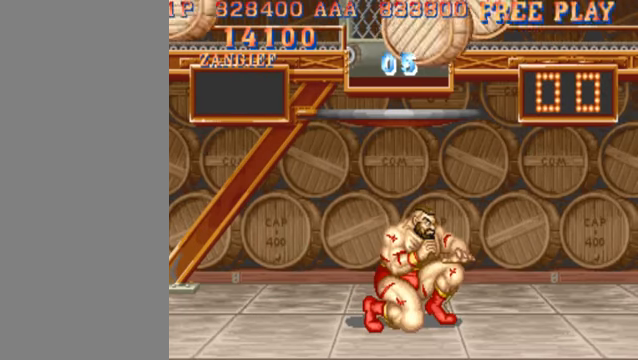
{"dt_ms": 500, "buttons": ["HK"], "left_stick": "down-right", "events": [[400, "HK", "down"]]}
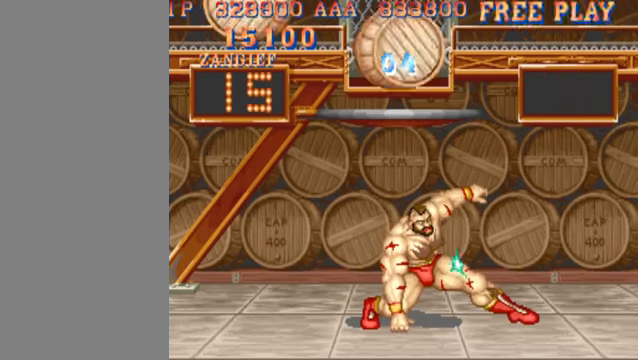
{"dt_ms": 500, "buttons": [], "left_stick": "down-left", "events": [[33, "HK", "up"], [233, "left_stick", "down"], [367, "left_stick", "down-left"]]}
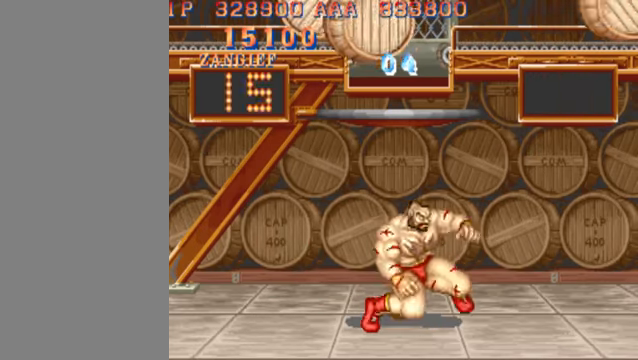
{"dt_ms": 500, "buttons": ["HK"], "left_stick": "down-left", "events": [[400, "HK", "down"]]}
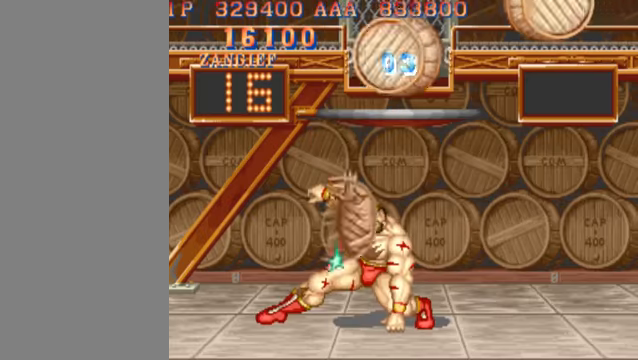
{"dt_ms": 1000, "buttons": ["HK"], "left_stick": "down-right"}
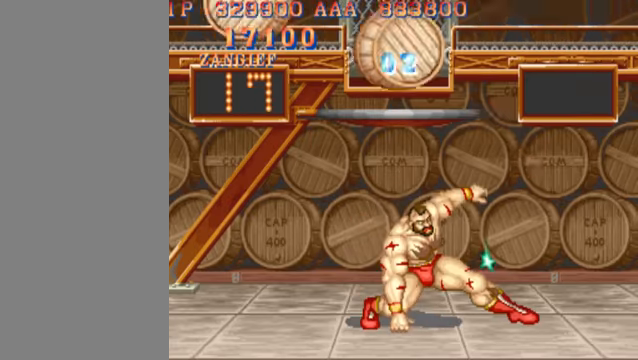
{"dt_ms": 500, "buttons": [], "left_stick": "down-left", "events": [[33, "HK", "up"], [266, "left_stick", "down"], [400, "left_stick", "down-left"]]}
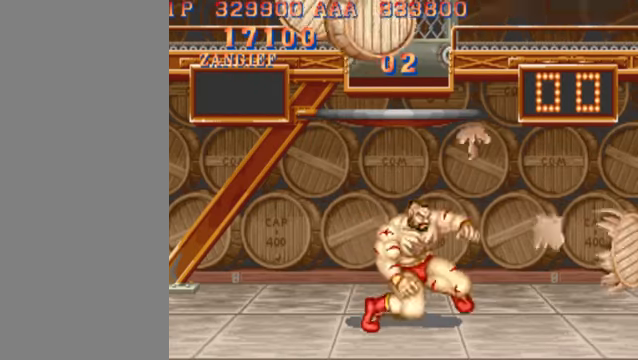
{"dt_ms": 500, "buttons": ["HK"], "left_stick": "down-left", "events": [[400, "HK", "down"]]}
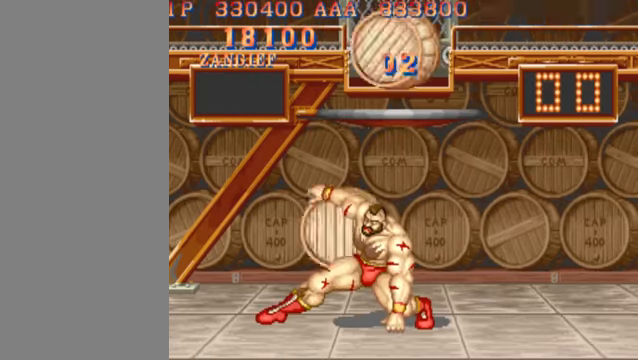
{"dt_ms": 1000, "buttons": ["HK"], "left_stick": "down-right"}
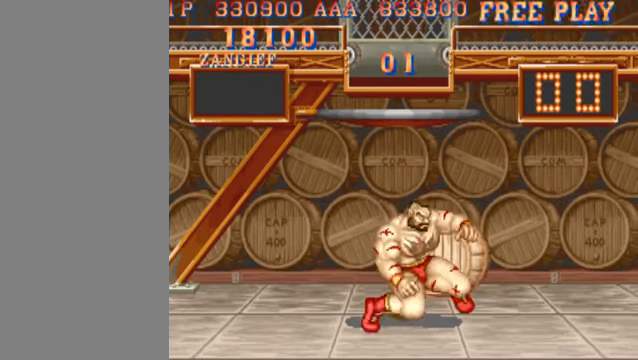
{"dt_ms": 500, "buttons": ["HK"], "left_stick": "center", "events": [[500, "left_stick", "center"]]}
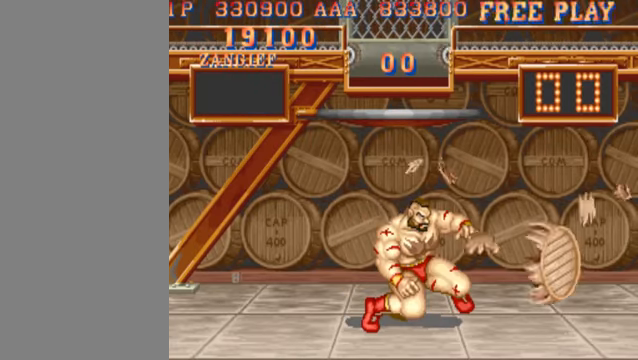
{"dt_ms": 500, "buttons": ["HK"], "left_stick": "center", "events": []}
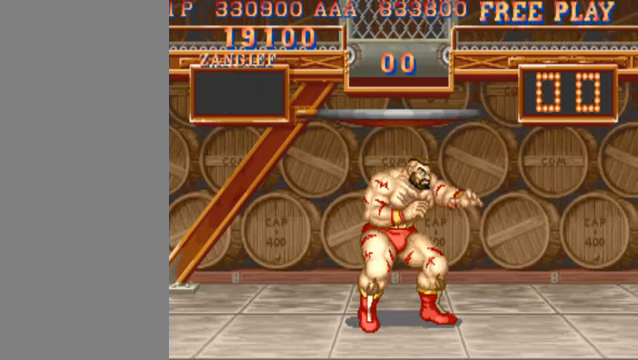
{"dt_ms": 500, "buttons": ["HK"], "left_stick": "center", "events": []}
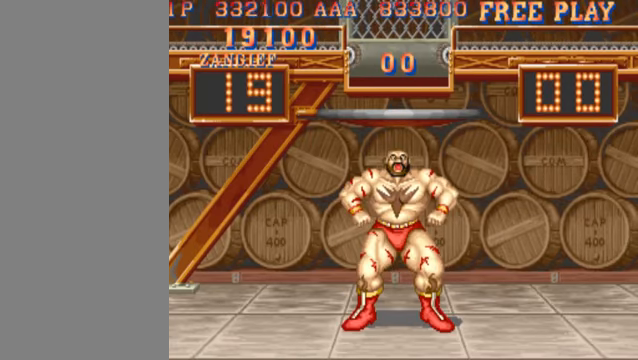
{"dt_ms": 500, "buttons": ["HK"], "left_stick": "center", "events": []}
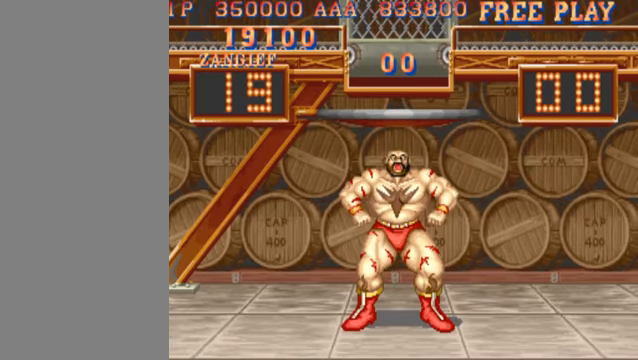
{"dt_ms": 500, "buttons": ["HK"], "left_stick": "center", "events": []}
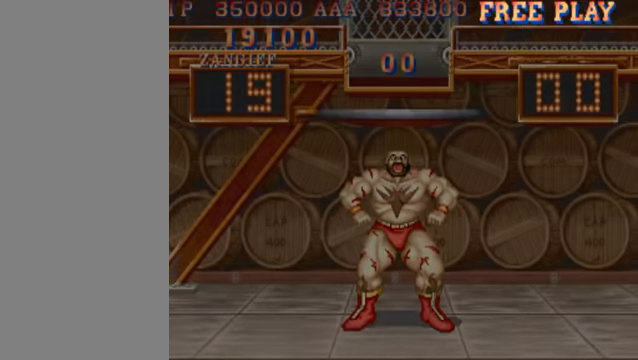
{"dt_ms": 500, "buttons": ["HK"], "left_stick": "center", "events": []}
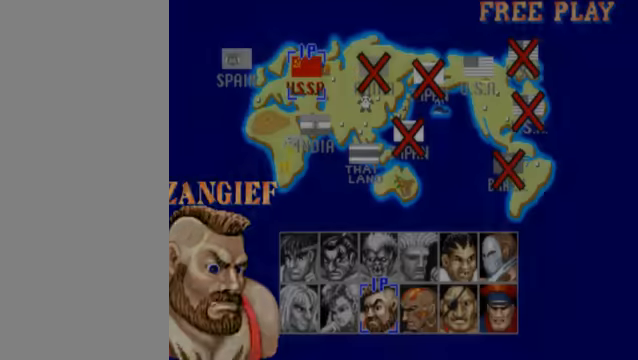
{"dt_ms": 500, "buttons": ["HK"], "left_stick": "center", "events": []}
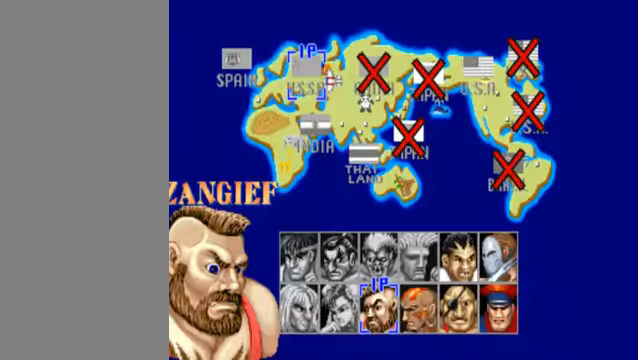
{"dt_ms": 500, "buttons": ["HK"], "left_stick": "center", "events": []}
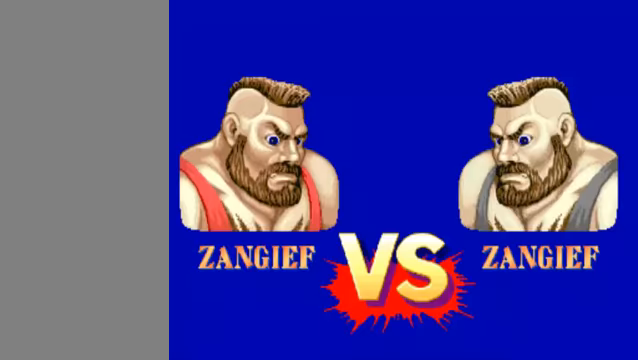
{"dt_ms": 500, "buttons": ["HK"], "left_stick": "center", "events": []}
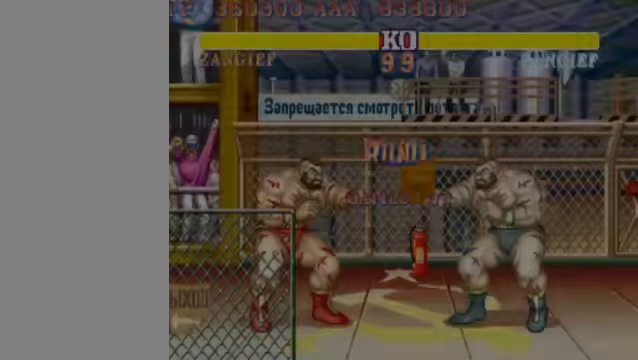
{"dt_ms": 500, "buttons": [], "left_stick": "center", "events": [[200, "HK", "up"]]}
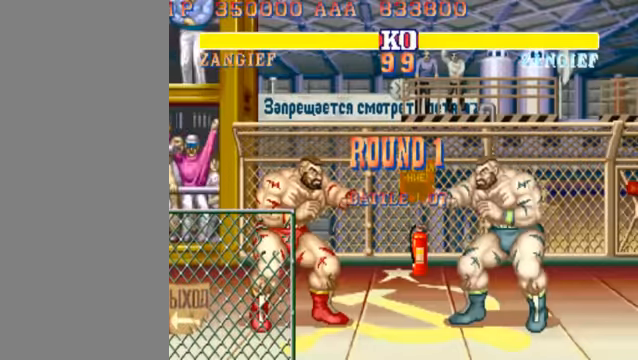
{"dt_ms": 500, "buttons": [], "left_stick": "down", "events": [[300, "left_stick", "left"], [434, "left_stick", "down"]]}
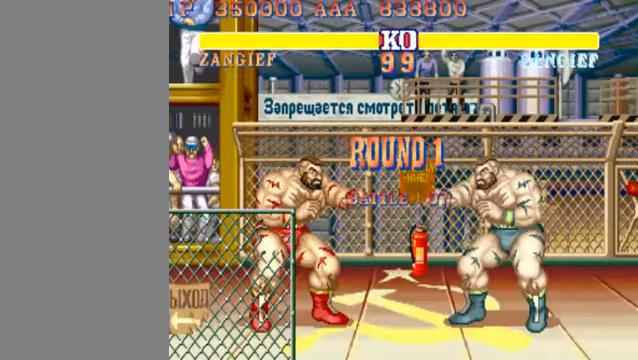
{"dt_ms": 500, "buttons": [], "left_stick": "center", "events": [[34, "left_stick", "right"], [100, "left_stick", "left"], [234, "left_stick", "right"], [300, "left_stick", "up"], [400, "left_stick", "center"]]}
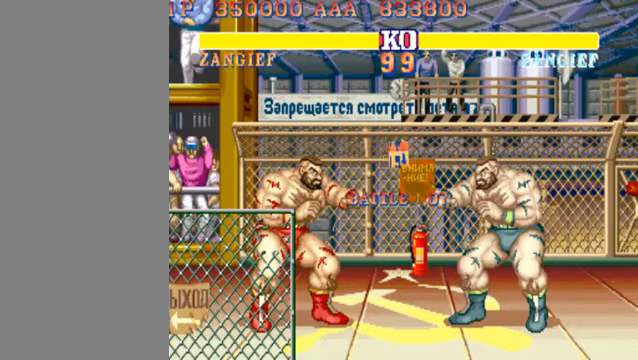
{"dt_ms": 500, "buttons": [], "left_stick": "center", "events": []}
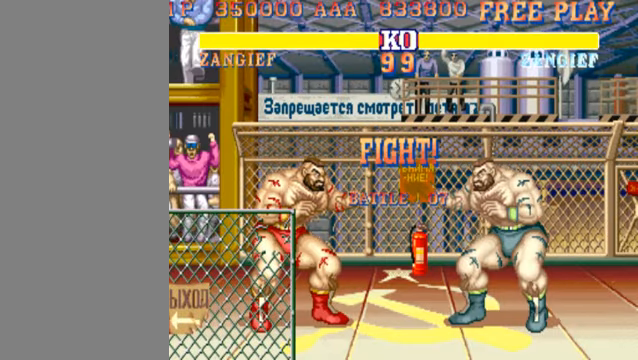
{"dt_ms": 500, "buttons": [], "left_stick": "center", "events": []}
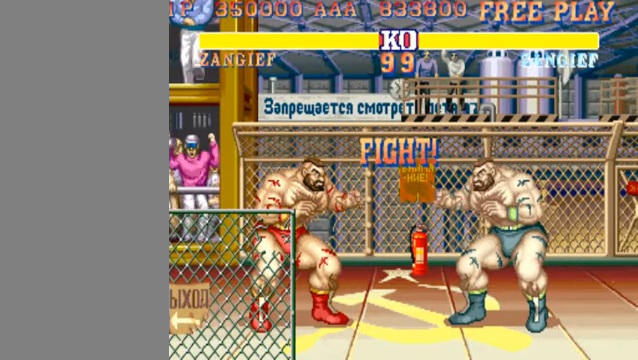
{"dt_ms": 500, "buttons": [], "left_stick": "center", "events": []}
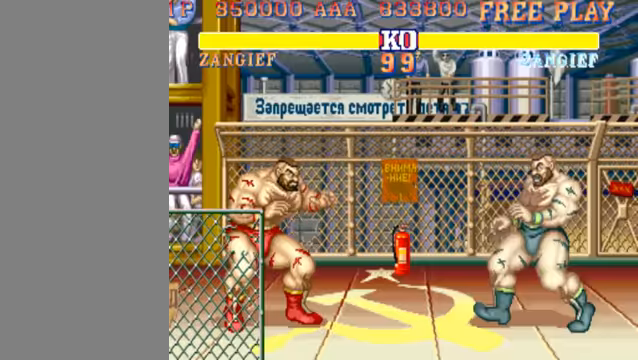
{"dt_ms": 500, "buttons": [], "left_stick": "center", "events": []}
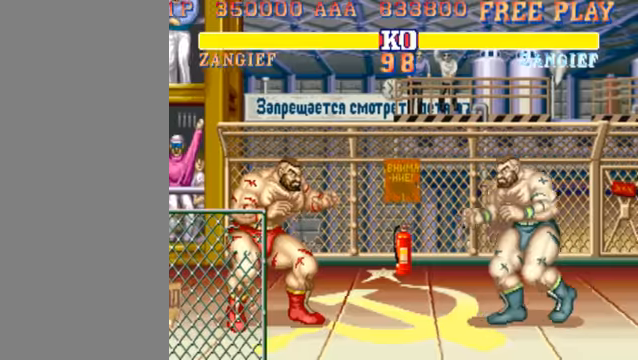
{"dt_ms": 500, "buttons": [], "left_stick": "up", "events": [[300, "left_stick", "left"], [433, "left_stick", "right"], [500, "left_stick", "up"]]}
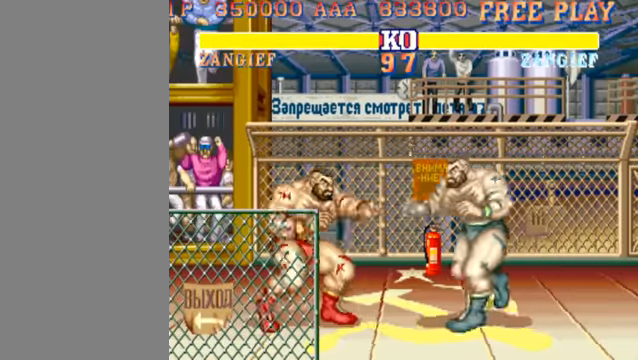
{"dt_ms": 500, "buttons": [], "left_stick": "center", "events": [[33, "LP", "down"], [67, "left_stick", "center"], [167, "LP", "up"]]}
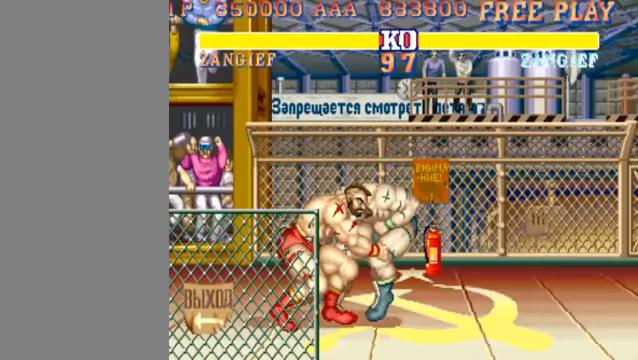
{"dt_ms": 500, "buttons": [], "left_stick": "center", "events": []}
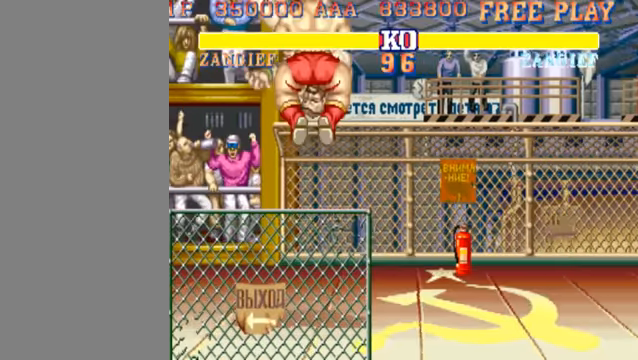
{"dt_ms": 500, "buttons": [], "left_stick": "center", "events": []}